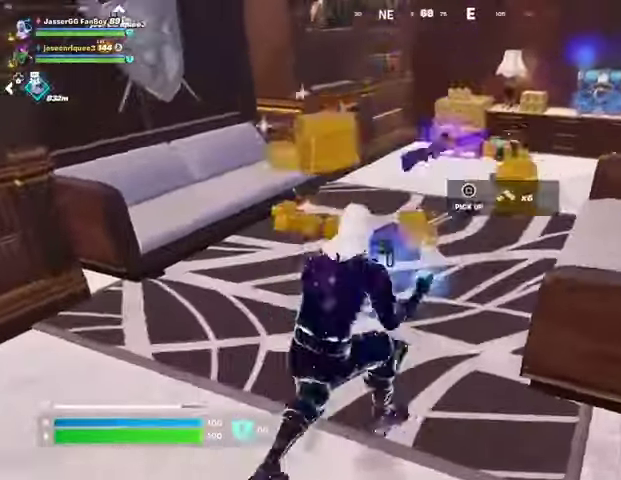
Gameplay with a controller (PlayStation layout); each line is a JSON object with the inputs held at the frame after it. "events" lists button and stick changes between this image and that frame as [ms after this image, input, new state], when the widget could be followed in between.
{"buttons": ["R3"], "left_stick": "center", "right_stick": "right", "events": [[67, "L3", "up"], [367, "R3", "down"], [367, "right_stick", "up-right"], [433, "left_stick", "center"], [433, "right_stick", "right"]]}
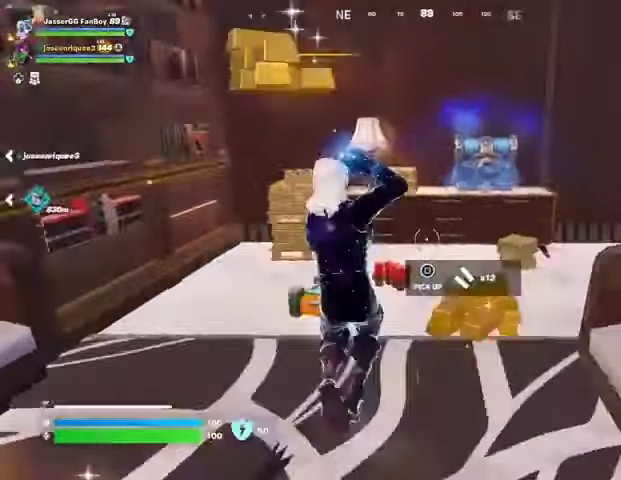
{"buttons": ["R2"], "left_stick": "center", "right_stick": "center", "events": [[100, "R3", "up"], [100, "right_stick", "center"], [133, "left_stick", "up"], [233, "R2", "down"], [233, "R3", "down"], [267, "R1", "down"], [300, "R3", "up"], [300, "left_stick", "left"], [300, "right_stick", "down-left"], [333, "R1", "up"], [367, "left_stick", "center"], [367, "right_stick", "center"]]}
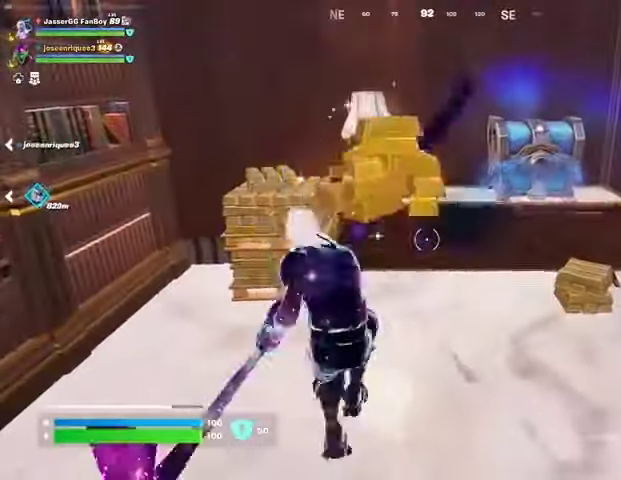
{"buttons": [], "left_stick": "center", "right_stick": "center", "events": [[300, "right_stick", "up-right"], [333, "R1", "down"], [400, "right_stick", "center"], [467, "R1", "up"], [500, "R2", "up"]]}
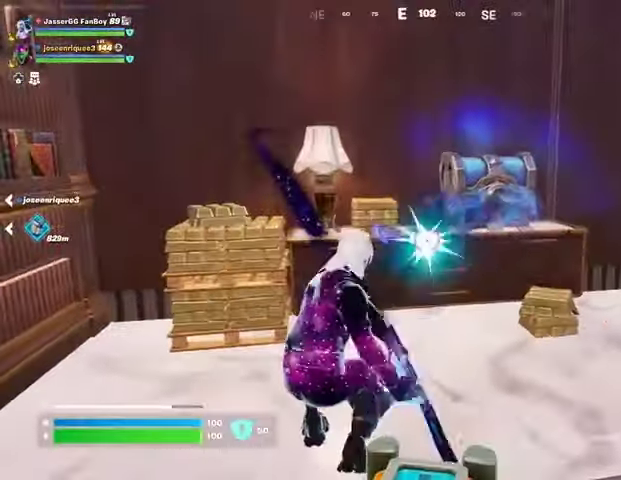
{"buttons": [], "left_stick": "up", "right_stick": "center", "events": [[333, "left_stick", "up"]]}
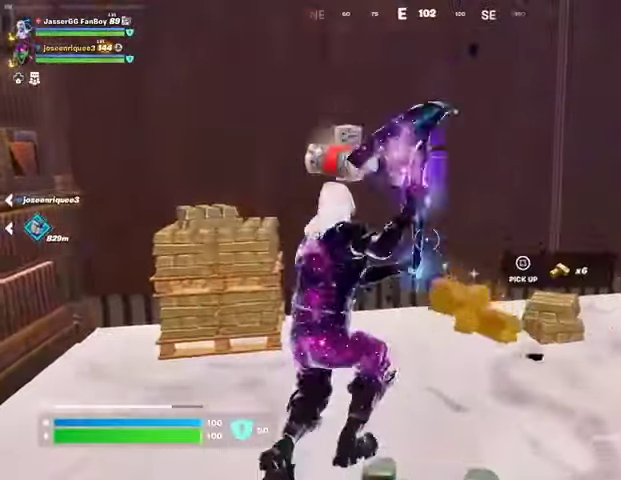
{"buttons": [], "left_stick": "up", "right_stick": "right", "events": [[33, "right_stick", "right"], [200, "L3", "down"], [267, "right_stick", "center"], [300, "L3", "up"], [500, "right_stick", "right"]]}
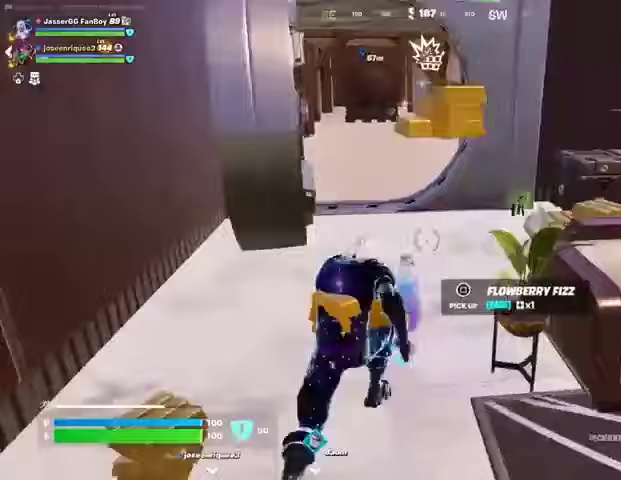
{"buttons": [], "left_stick": "up", "right_stick": "up", "events": [[67, "left_stick", "left"], [133, "right_stick", "center"], [167, "left_stick", "down"], [233, "SQUARE", "down"], [267, "SQUARE", "up"], [267, "left_stick", "down-right"], [400, "left_stick", "up"], [500, "right_stick", "up"]]}
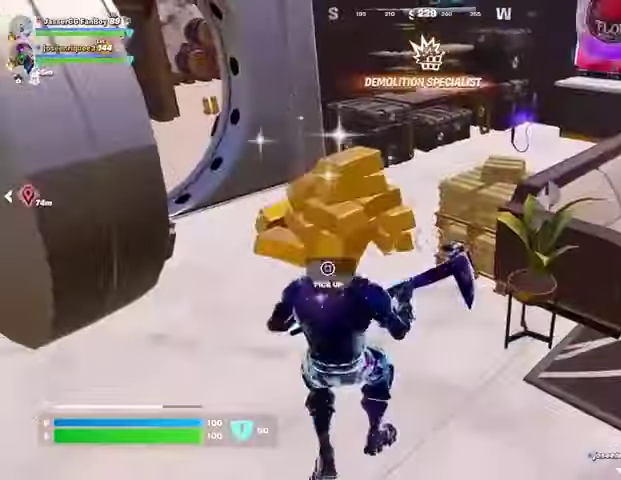
{"buttons": [], "left_stick": "up", "right_stick": "center", "events": [[100, "right_stick", "center"]]}
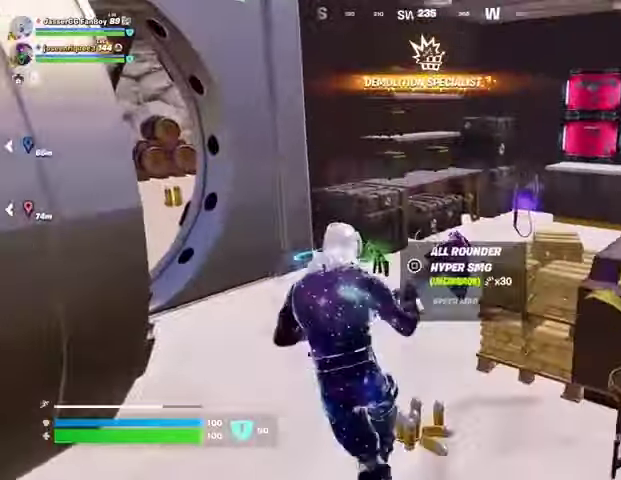
{"buttons": [], "left_stick": "up-right", "right_stick": "center", "events": [[333, "left_stick", "up-right"]]}
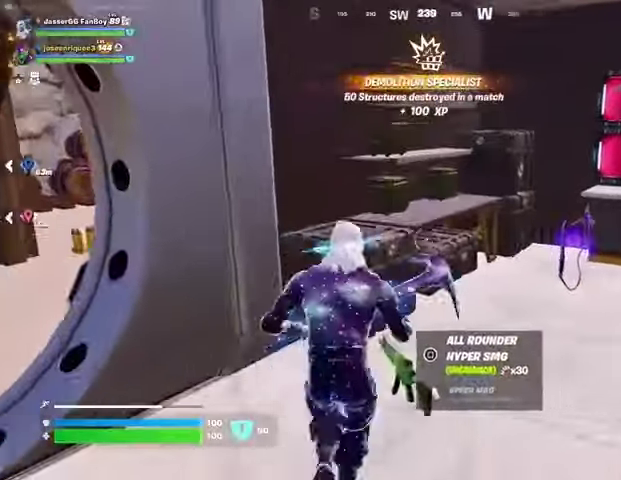
{"buttons": ["R2"], "left_stick": "center", "right_stick": "center", "events": [[67, "R2", "down"], [200, "left_stick", "center"]]}
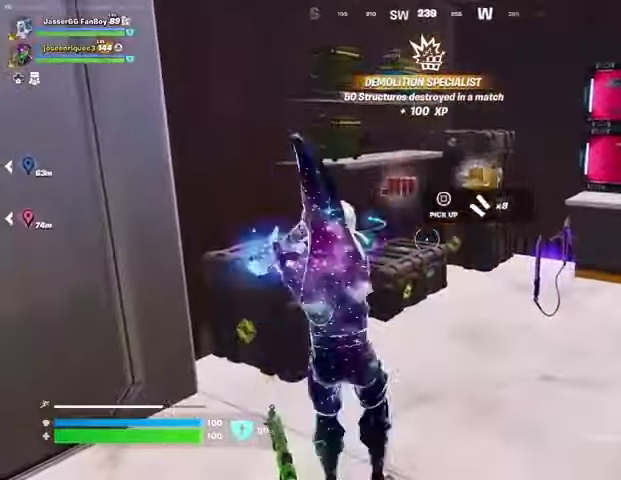
{"buttons": ["R2"], "left_stick": "center", "right_stick": "center", "events": [[167, "right_stick", "up-left"], [233, "left_stick", "up-right"], [267, "right_stick", "center"], [367, "left_stick", "center"]]}
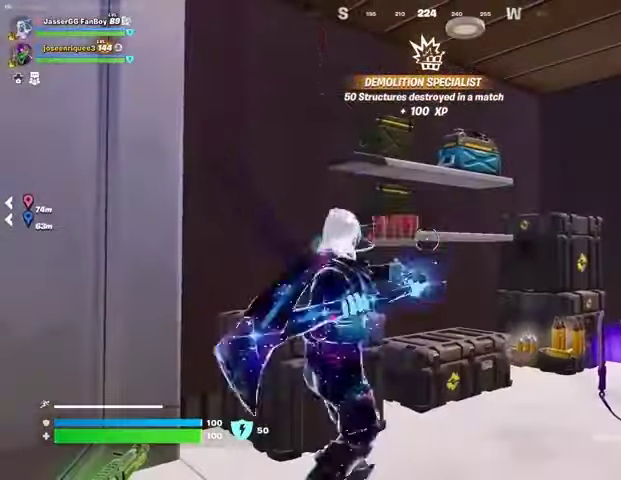
{"buttons": ["R2"], "left_stick": "center", "right_stick": "center", "events": []}
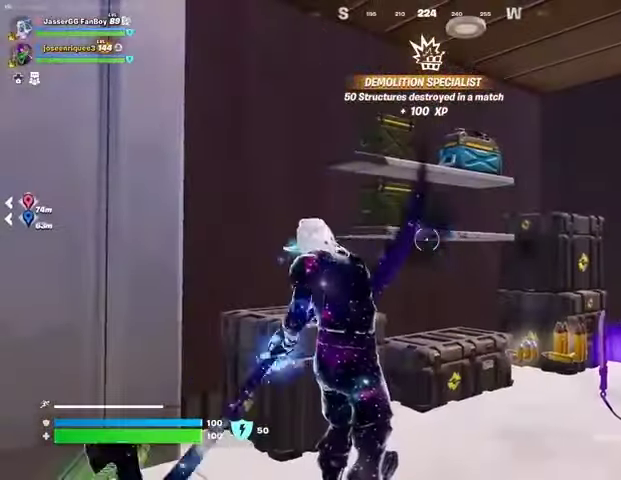
{"buttons": ["R2"], "left_stick": "center", "right_stick": "center", "events": []}
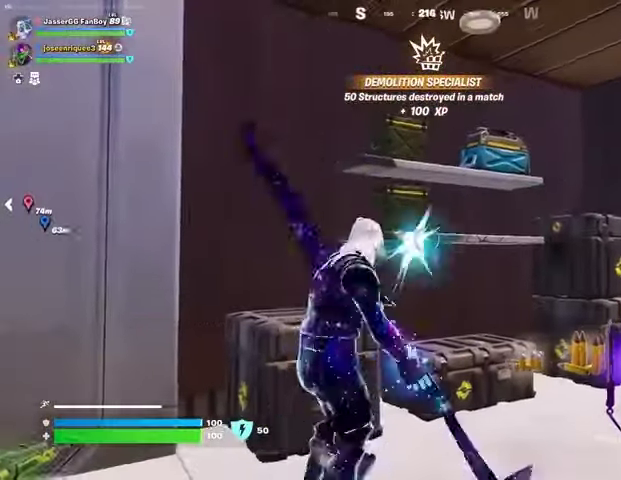
{"buttons": [], "left_stick": "up-left", "right_stick": "center", "events": [[67, "left_stick", "right"], [200, "R2", "up"], [300, "left_stick", "up-right"], [433, "left_stick", "up-left"]]}
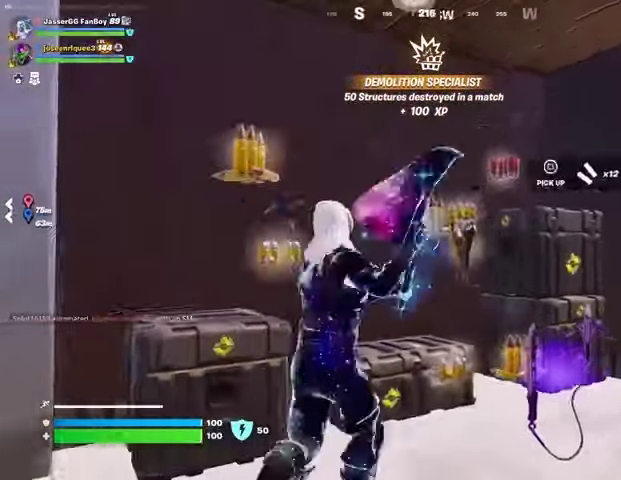
{"buttons": [], "left_stick": "down", "right_stick": "left", "events": [[33, "right_stick", "down-right"], [100, "left_stick", "up"], [133, "L3", "down"], [200, "L3", "up"], [233, "right_stick", "center"], [300, "right_stick", "up-left"], [467, "right_stick", "left"], [500, "left_stick", "down"]]}
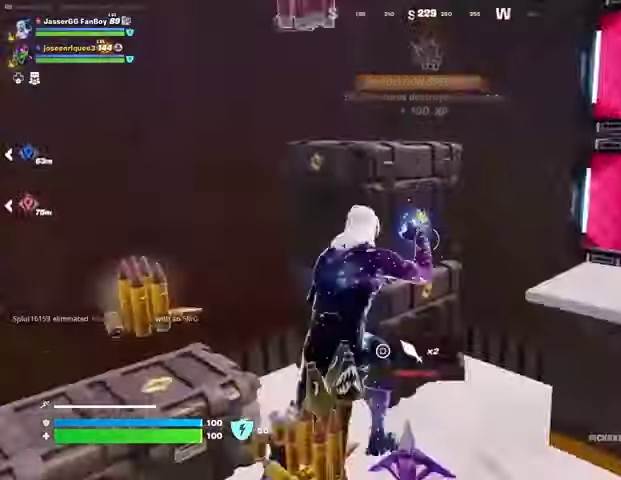
{"buttons": [], "left_stick": "up-left", "right_stick": "center", "events": [[133, "left_stick", "left"], [233, "left_stick", "up-left"], [300, "L3", "down"], [367, "right_stick", "center"], [400, "L3", "up"]]}
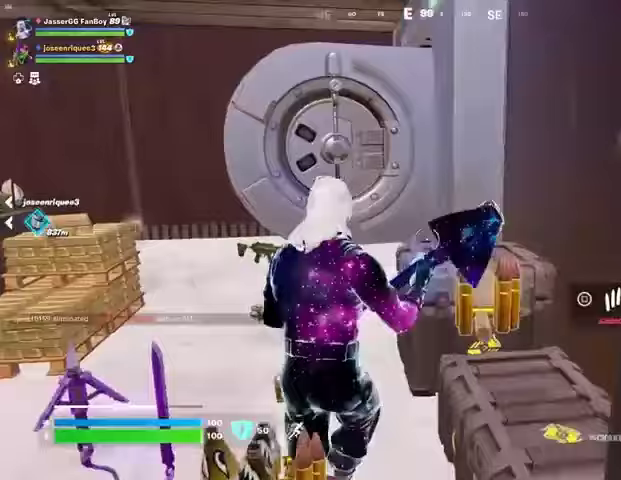
{"buttons": ["R1"], "left_stick": "up-left", "right_stick": "center", "events": [[467, "R1", "down"]]}
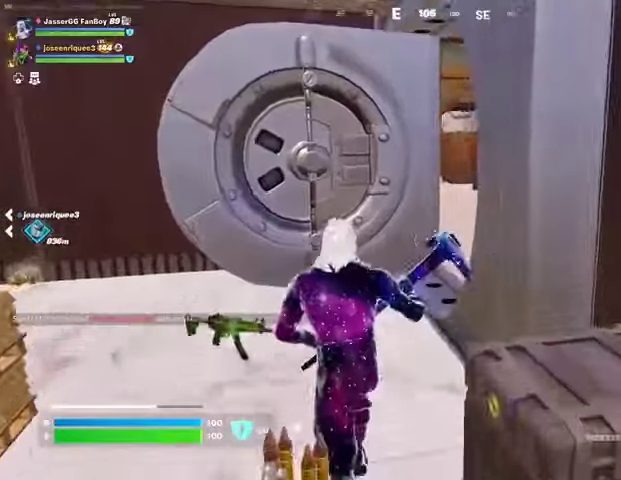
{"buttons": [], "left_stick": "up-left", "right_stick": "right", "events": [[33, "R1", "up"], [67, "right_stick", "right"], [267, "right_stick", "center"], [433, "right_stick", "right"]]}
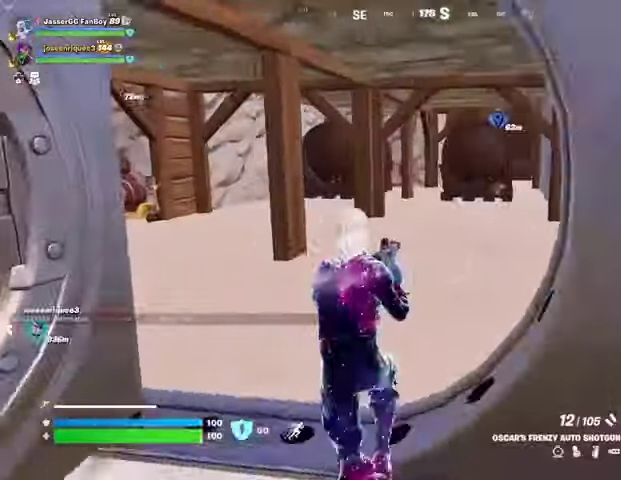
{"buttons": [], "left_stick": "center", "right_stick": "center", "events": [[33, "right_stick", "center"], [67, "L3", "down"], [167, "L3", "up"], [233, "L3", "down"], [233, "right_stick", "left"], [300, "L3", "up"], [300, "left_stick", "up"], [433, "left_stick", "center"], [467, "right_stick", "center"]]}
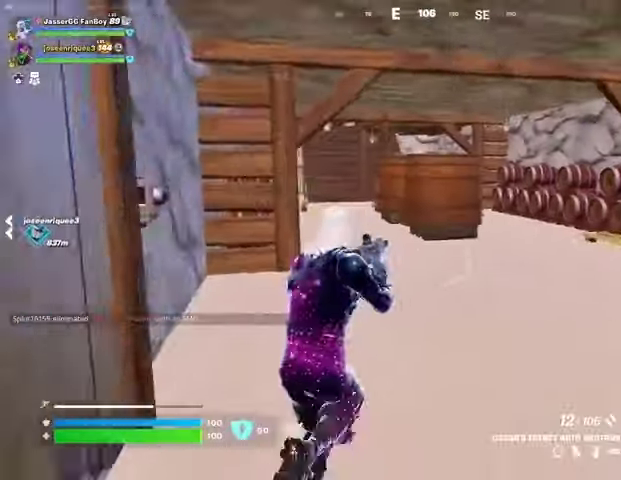
{"buttons": ["DPAD_RIGHT"], "left_stick": "center", "right_stick": "center", "events": [[300, "DPAD_UP", "down"], [400, "DPAD_RIGHT", "down"], [400, "DPAD_UP", "up"]]}
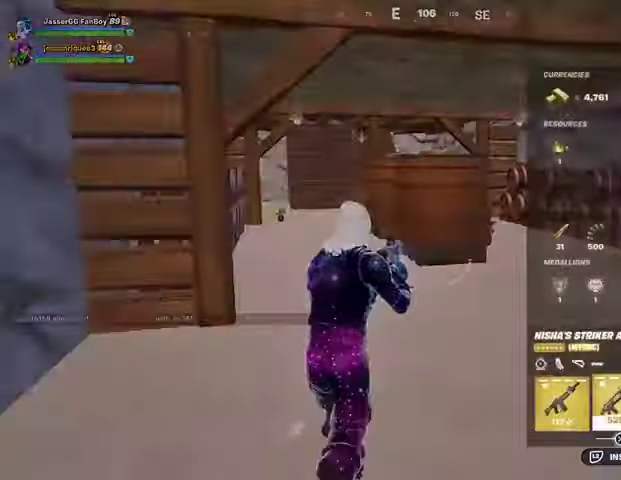
{"buttons": ["CROSS"], "left_stick": "center", "right_stick": "center", "events": [[33, "DPAD_RIGHT", "up"], [133, "DPAD_RIGHT", "down"], [200, "DPAD_RIGHT", "up"], [333, "DPAD_RIGHT", "down"], [367, "DPAD_RIGHT", "up"], [500, "CROSS", "down"]]}
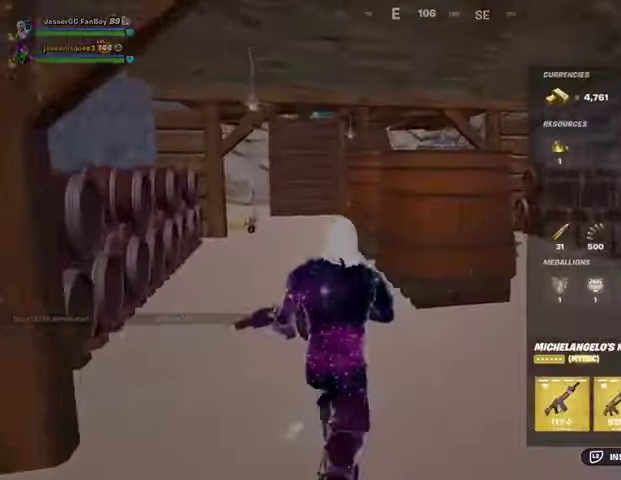
{"buttons": [], "left_stick": "center", "right_stick": "left", "events": [[67, "CROSS", "up"], [167, "DPAD_RIGHT", "down"], [233, "CROSS", "down"], [233, "DPAD_RIGHT", "up"], [300, "CROSS", "up"], [333, "CIRCLE", "down"], [433, "CIRCLE", "up"], [433, "right_stick", "left"]]}
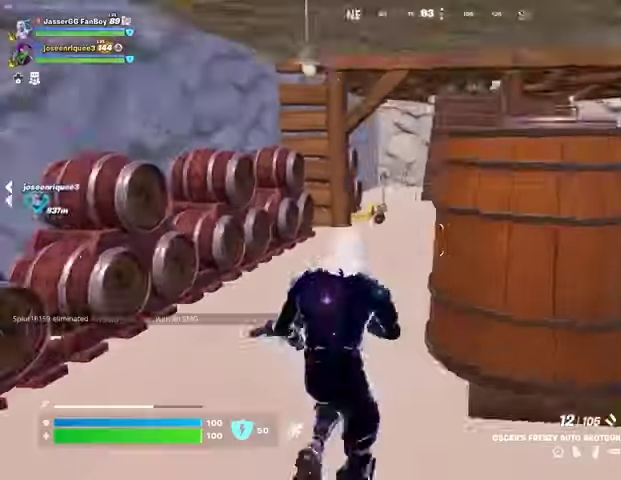
{"buttons": [], "left_stick": "center", "right_stick": "center", "events": [[67, "right_stick", "center"], [233, "right_stick", "right"], [333, "right_stick", "center"]]}
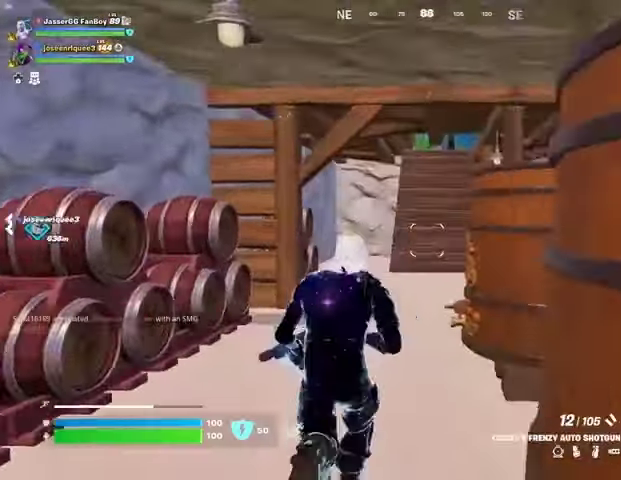
{"buttons": ["DPAD_RIGHT"], "left_stick": "center", "right_stick": "center", "events": [[33, "DPAD_UP", "down"], [100, "DPAD_RIGHT", "down"], [100, "DPAD_UP", "up"], [233, "DPAD_RIGHT", "up"], [300, "DPAD_RIGHT", "down"], [400, "CROSS", "down"], [400, "DPAD_RIGHT", "up"], [467, "CROSS", "up"], [500, "DPAD_RIGHT", "down"]]}
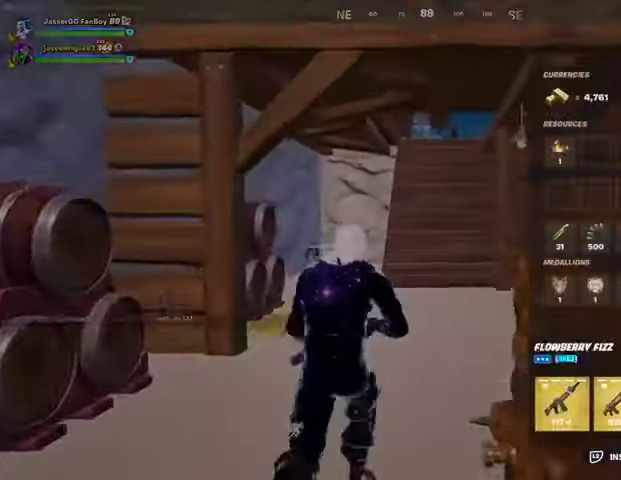
{"buttons": [], "left_stick": "up", "right_stick": "center", "events": [[67, "CROSS", "down"], [67, "DPAD_RIGHT", "up"], [133, "CROSS", "up"], [167, "CIRCLE", "down"], [233, "left_stick", "up"], [267, "CIRCLE", "up"]]}
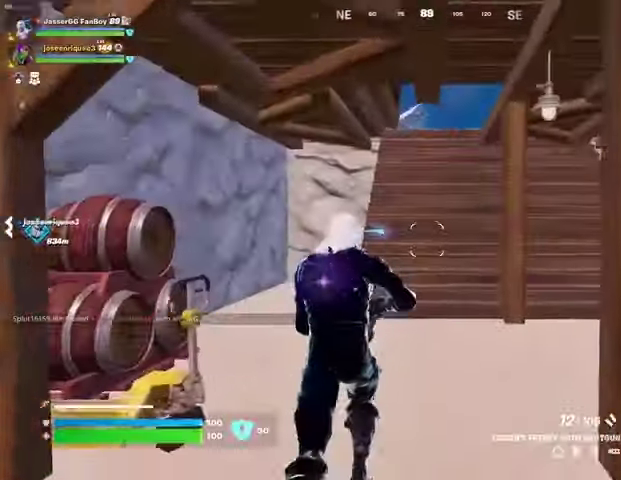
{"buttons": [], "left_stick": "up-right", "right_stick": "center", "events": [[233, "L3", "down"], [333, "L3", "up"], [367, "left_stick", "up-right"]]}
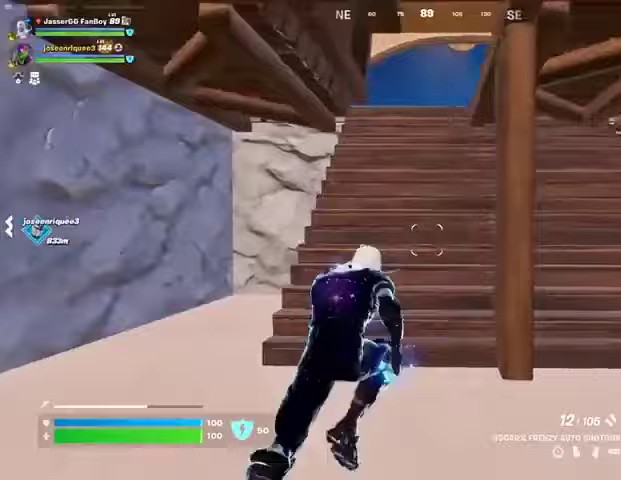
{"buttons": [], "left_stick": "up", "right_stick": "center", "events": [[33, "left_stick", "up"]]}
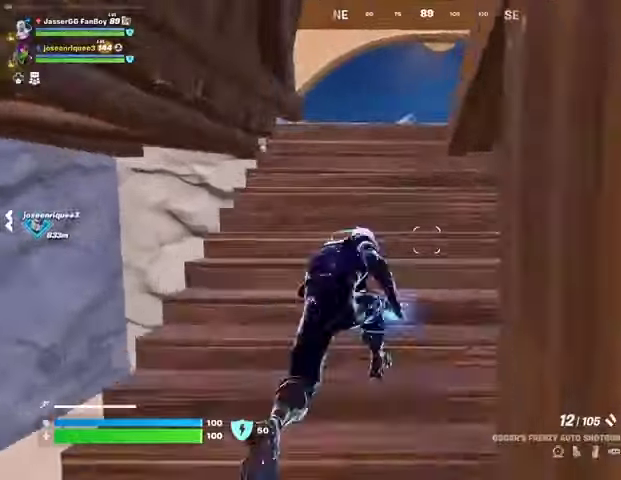
{"buttons": [], "left_stick": "up", "right_stick": "center", "events": []}
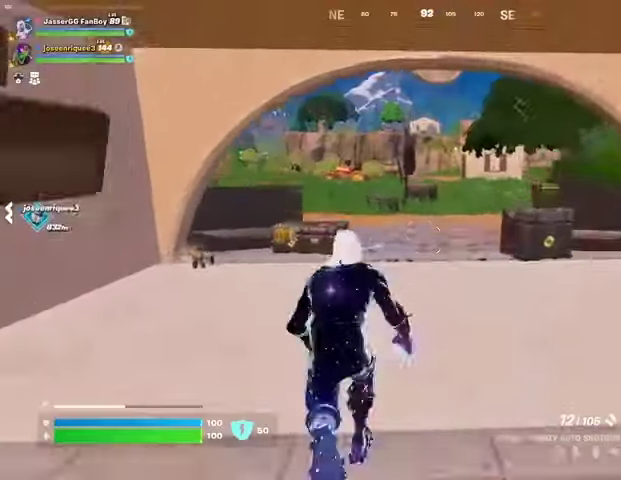
{"buttons": ["L1"], "left_stick": "up", "right_stick": "center", "events": [[300, "L1", "down"], [367, "L1", "up"], [433, "L1", "down"]]}
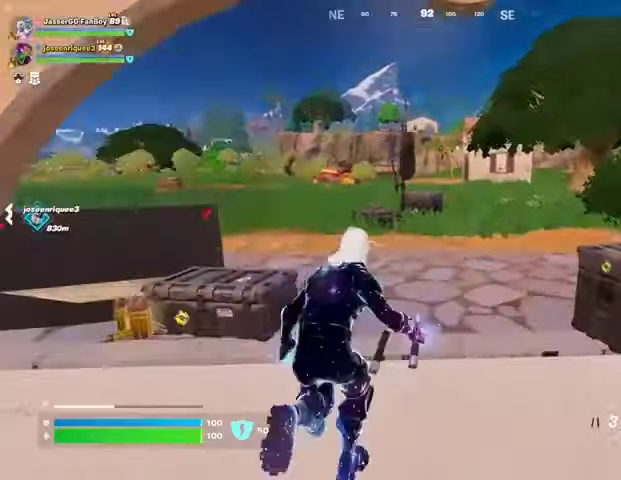
{"buttons": [], "left_stick": "up-left", "right_stick": "right", "events": [[33, "L1", "up"], [200, "right_stick", "left"], [400, "right_stick", "right"], [467, "left_stick", "up-left"]]}
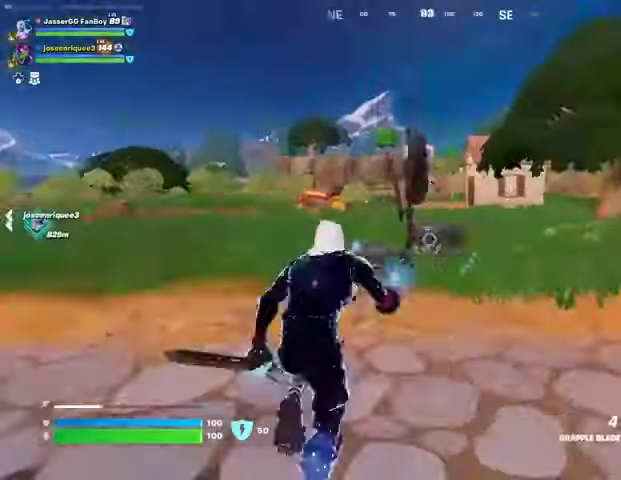
{"buttons": [], "left_stick": "up-left", "right_stick": "center", "events": [[33, "right_stick", "center"], [233, "L1", "down"], [300, "L1", "up"], [367, "L1", "down"], [433, "L1", "up"]]}